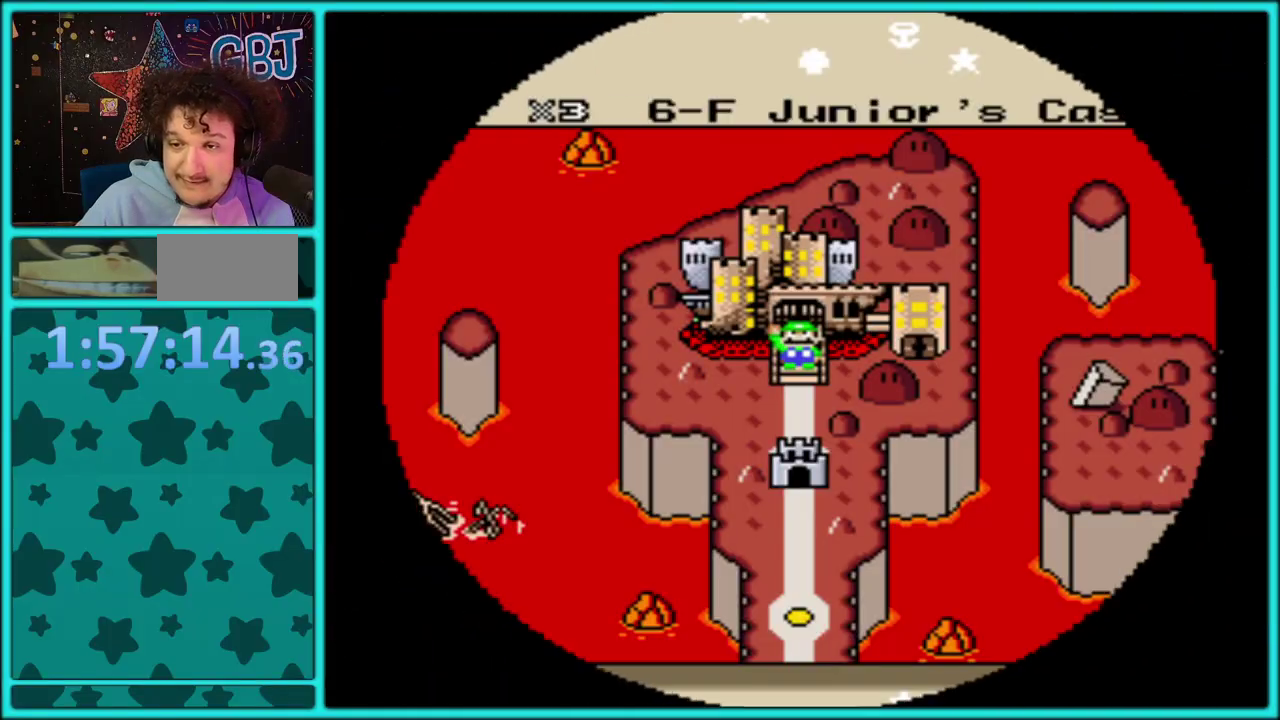
Gameplay with a controller (Nintendo layout); each line is a JSON object with the inputs held at the frame after it. "events" lists button and stick changes between this image and that frame as [ms after this image, input, new state], when the widget could be followed in between. Not read: L1 L2 L3 R2 R3.
{"buttons": [], "events": [[50, "A", "down"], [150, "A", "up"], [217, "A", "down"], [317, "A", "up"], [400, "A", "down"], [500, "A", "up"]]}
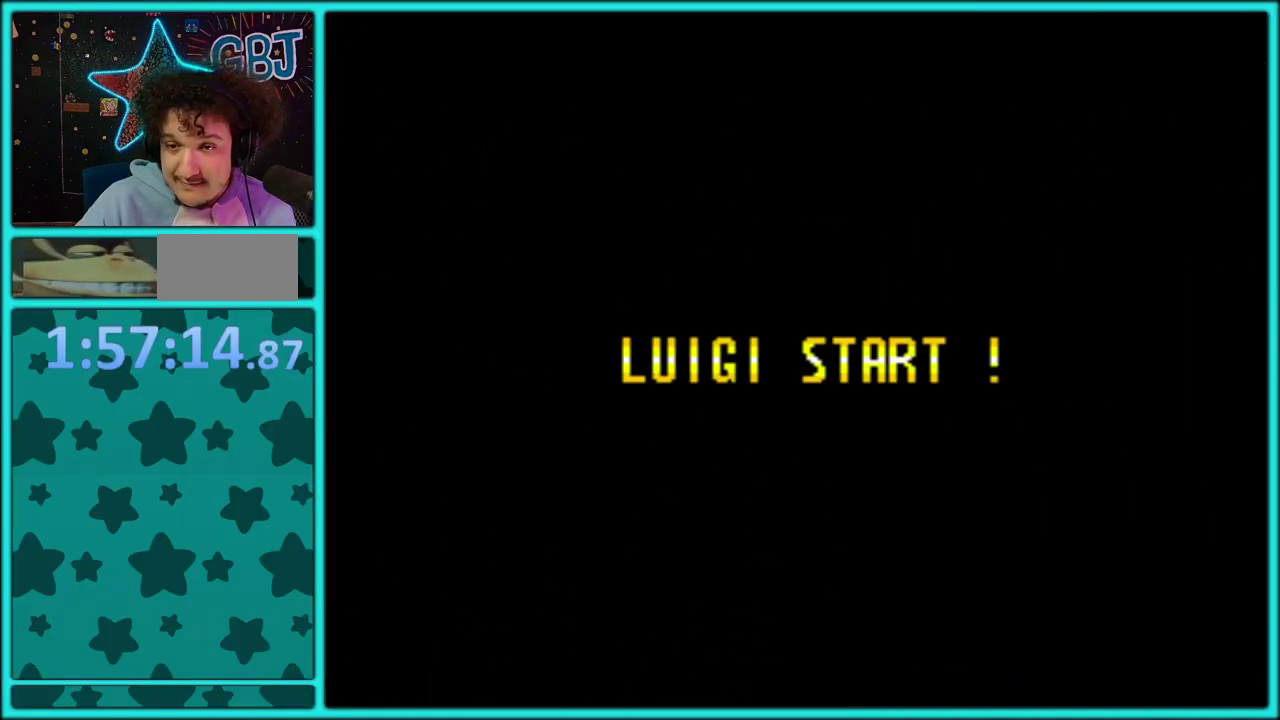
{"buttons": [], "events": [[100, "A", "down"], [150, "A", "up"], [250, "A", "down"], [333, "A", "up"], [433, "A", "down"], [500, "A", "up"]]}
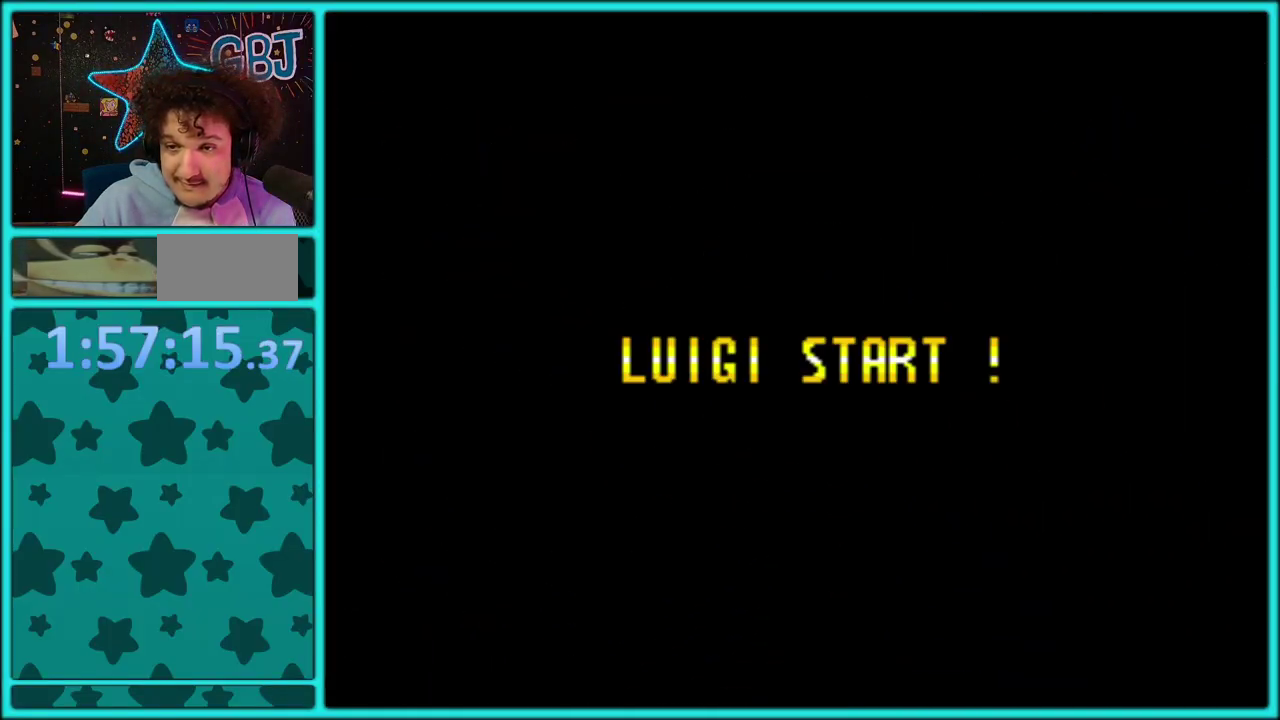
{"buttons": ["A"], "events": [[100, "A", "down"], [200, "A", "up"], [283, "A", "down"], [367, "A", "up"], [417, "A", "down"]]}
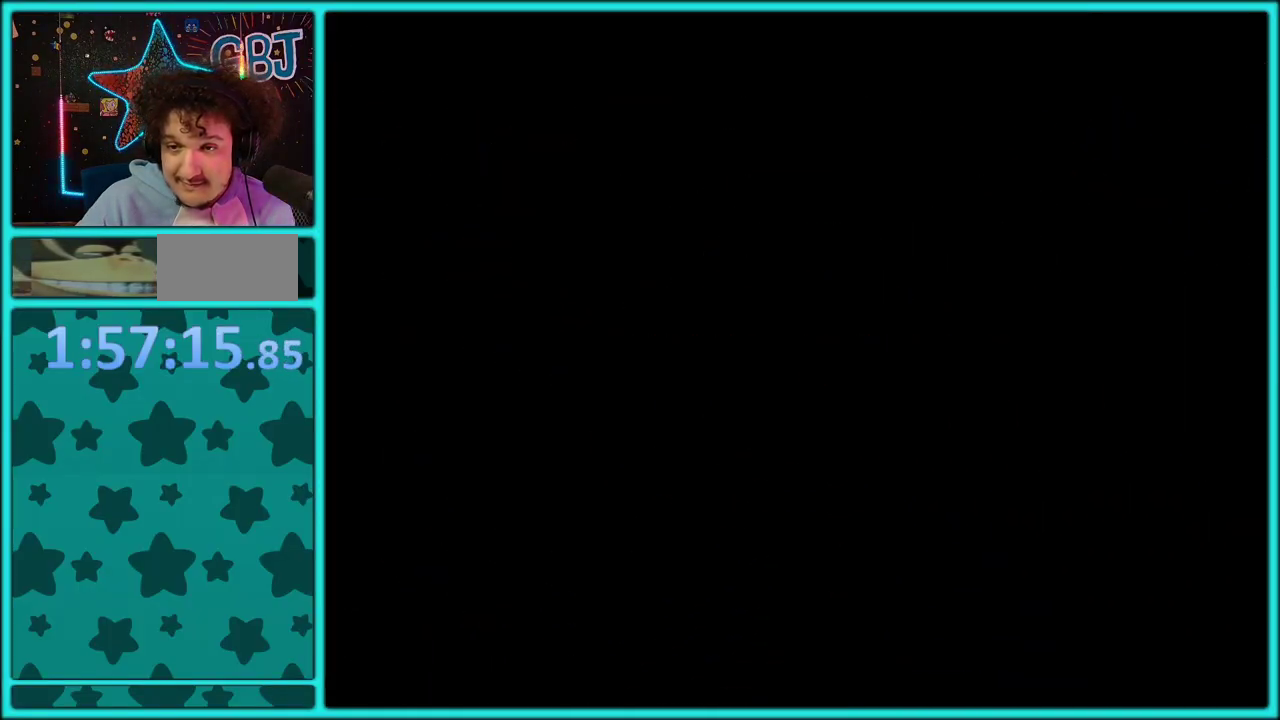
{"buttons": ["DPAD_RIGHT"], "events": [[17, "A", "up"], [100, "A", "down"], [167, "A", "up"], [250, "A", "down"], [367, "A", "up"], [383, "DPAD_RIGHT", "down"]]}
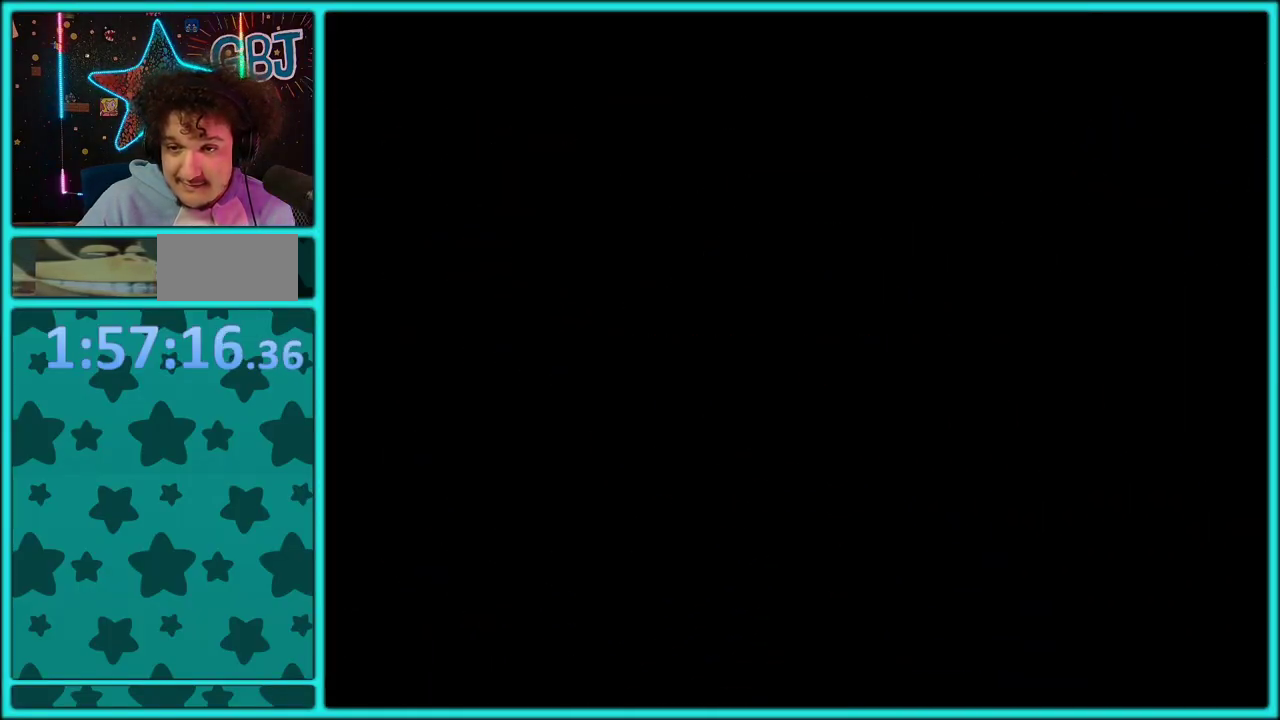
{"buttons": ["Y", "DPAD_RIGHT"], "events": [[17, "Y", "down"], [317, "B", "down"], [417, "B", "up"]]}
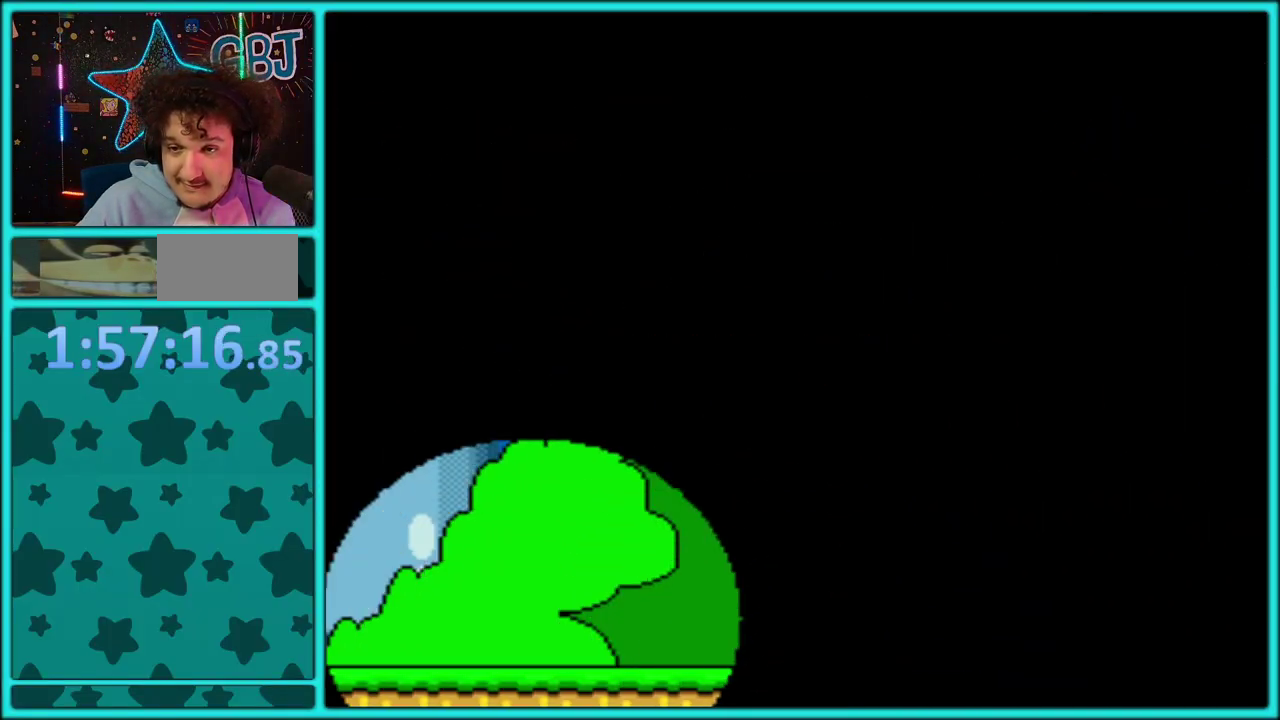
{"buttons": ["B", "Y", "DPAD_RIGHT"], "events": [[33, "B", "down"], [67, "Y", "up"], [117, "Y", "down"], [150, "B", "up"], [217, "B", "down"], [267, "B", "up"], [433, "B", "down"]]}
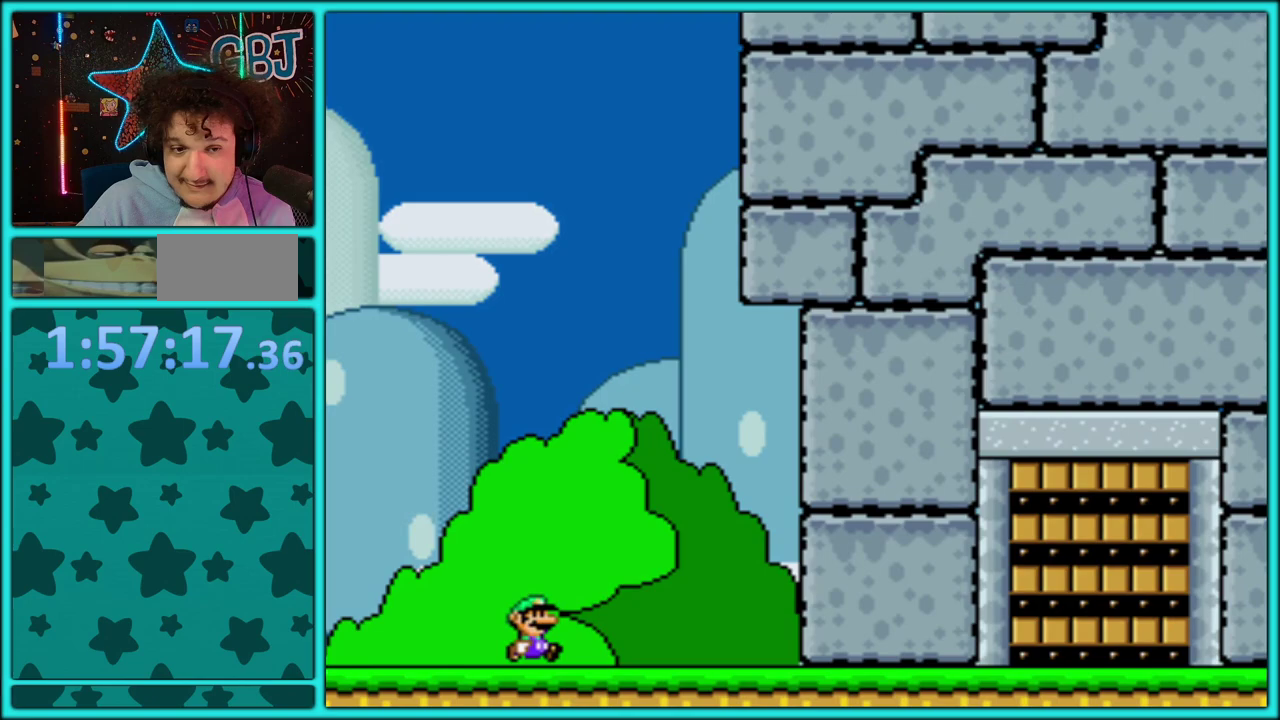
{"buttons": ["B", "Y", "DPAD_RIGHT"], "events": [[50, "B", "up"], [150, "B", "down"], [367, "B", "up"], [433, "B", "down"]]}
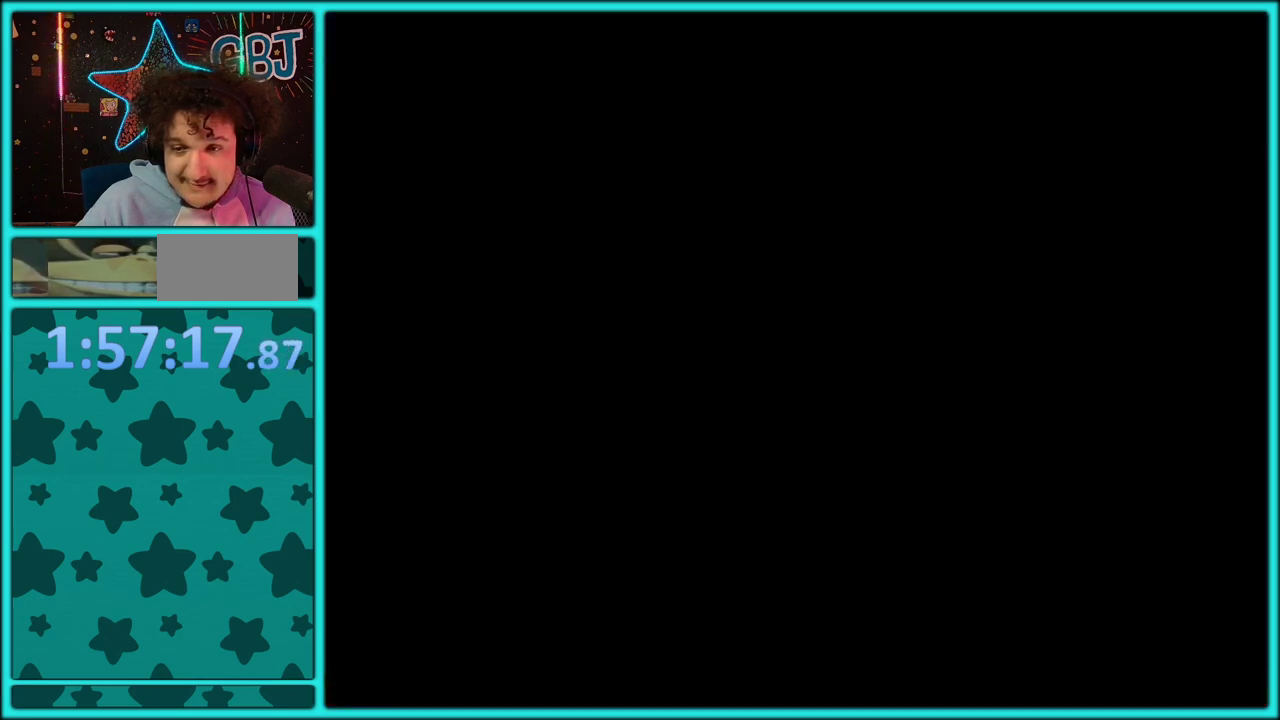
{"buttons": ["Y", "DPAD_RIGHT"], "events": [[50, "B", "up"], [133, "B", "down"], [200, "B", "up"]]}
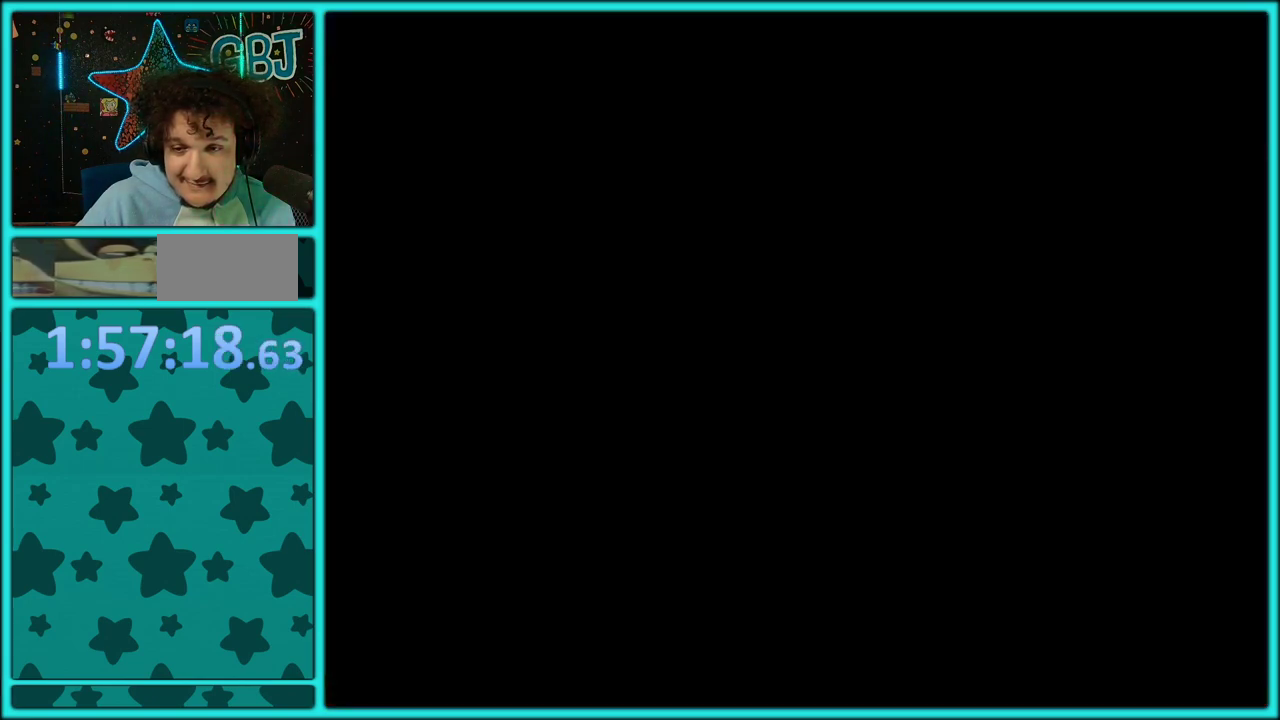
{"buttons": ["Y", "DPAD_RIGHT"], "events": []}
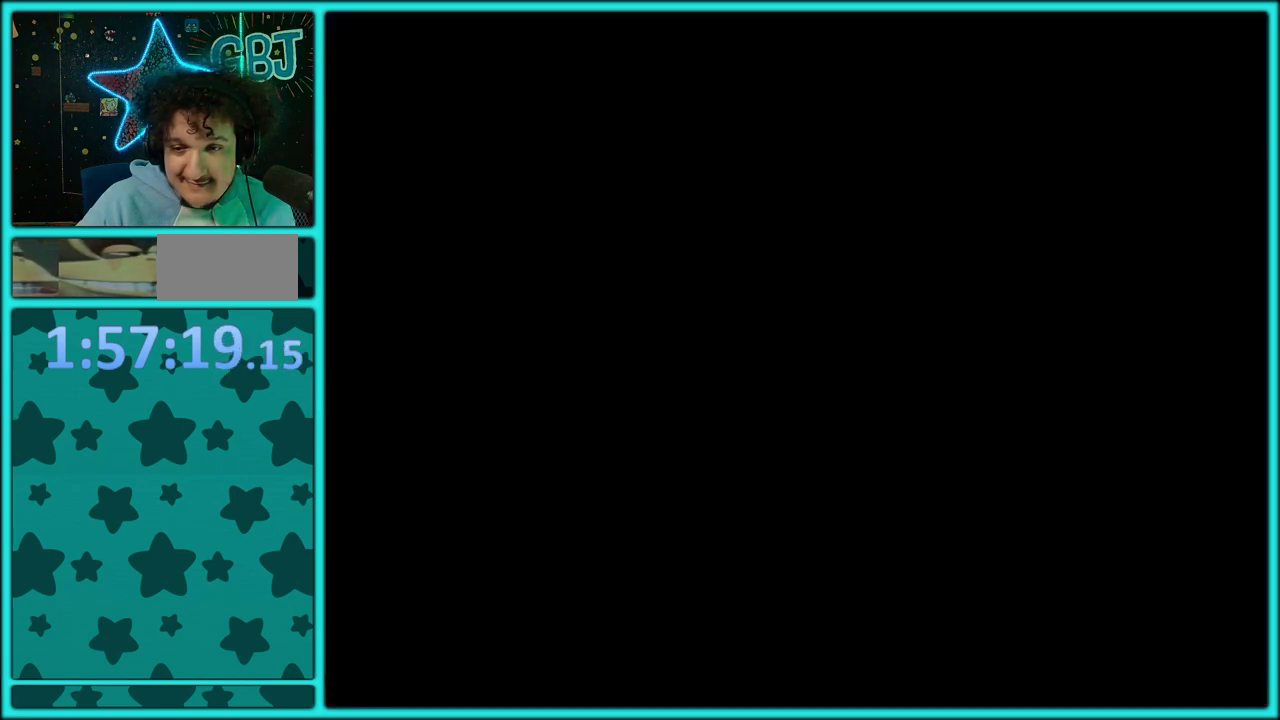
{"buttons": ["Y", "DPAD_RIGHT"], "events": [[267, "B", "down"], [383, "B", "up"]]}
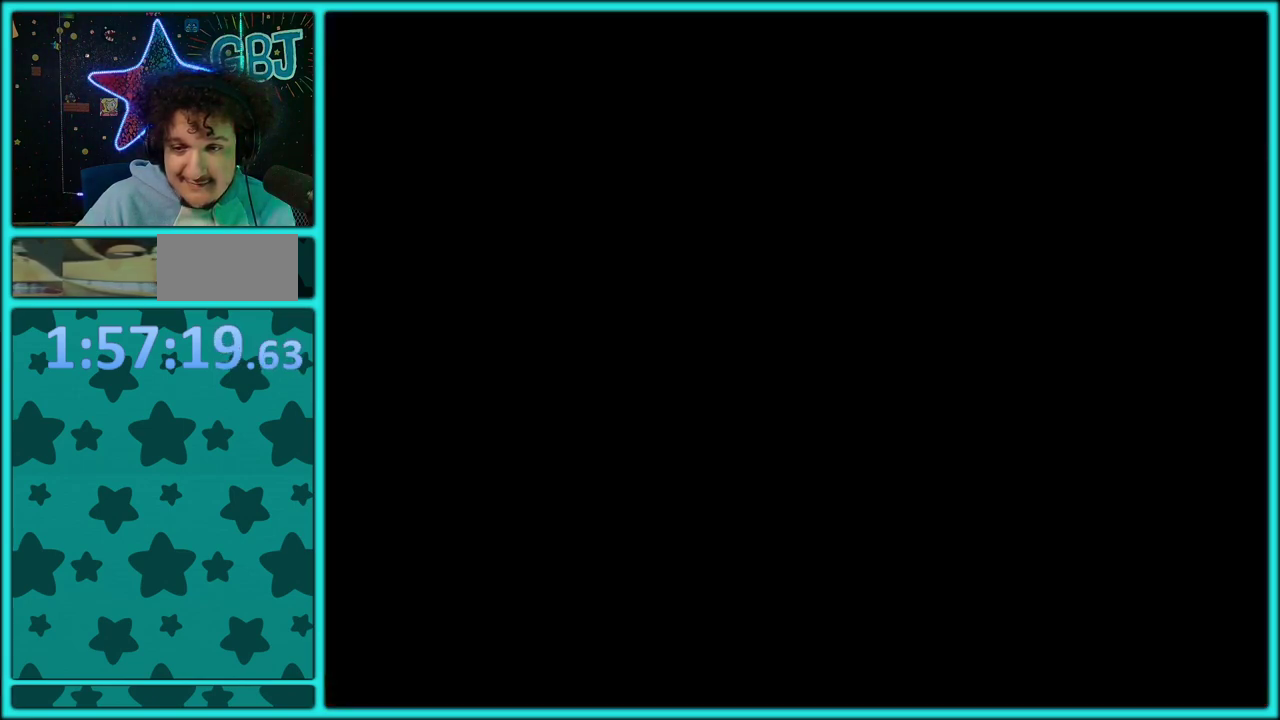
{"buttons": ["Y", "DPAD_RIGHT"], "events": []}
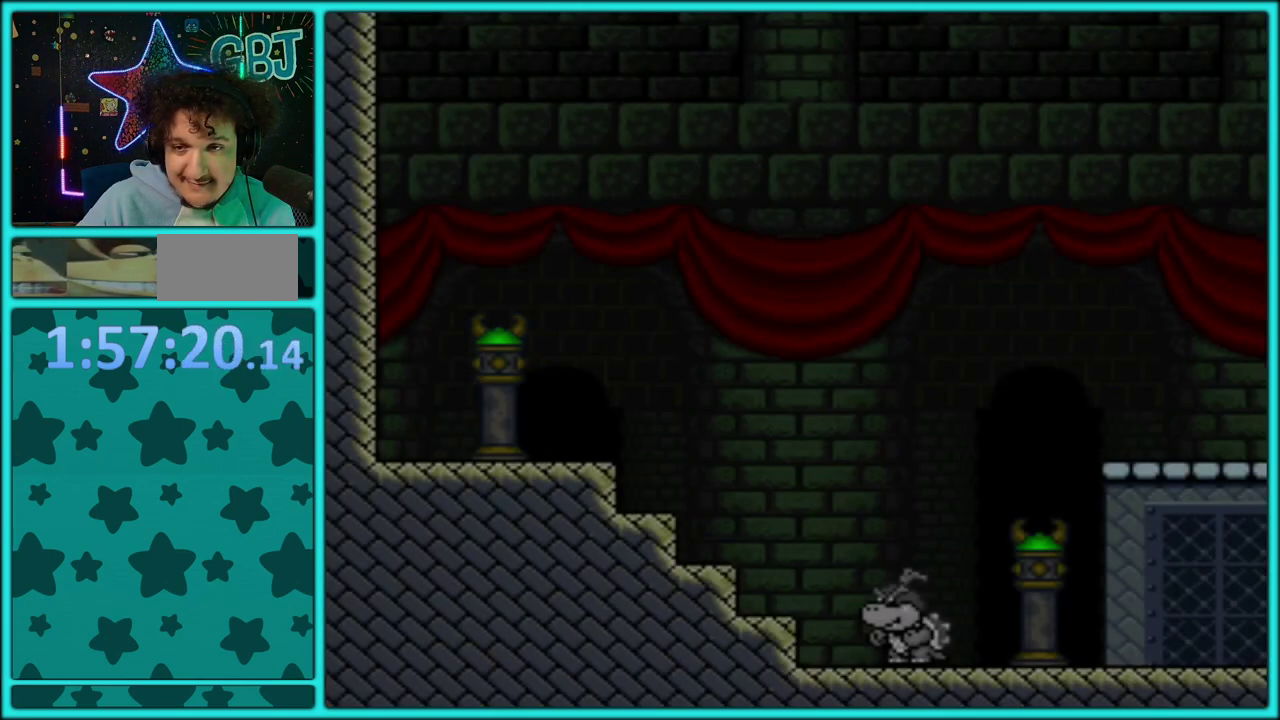
{"buttons": ["Y", "DPAD_RIGHT"], "events": []}
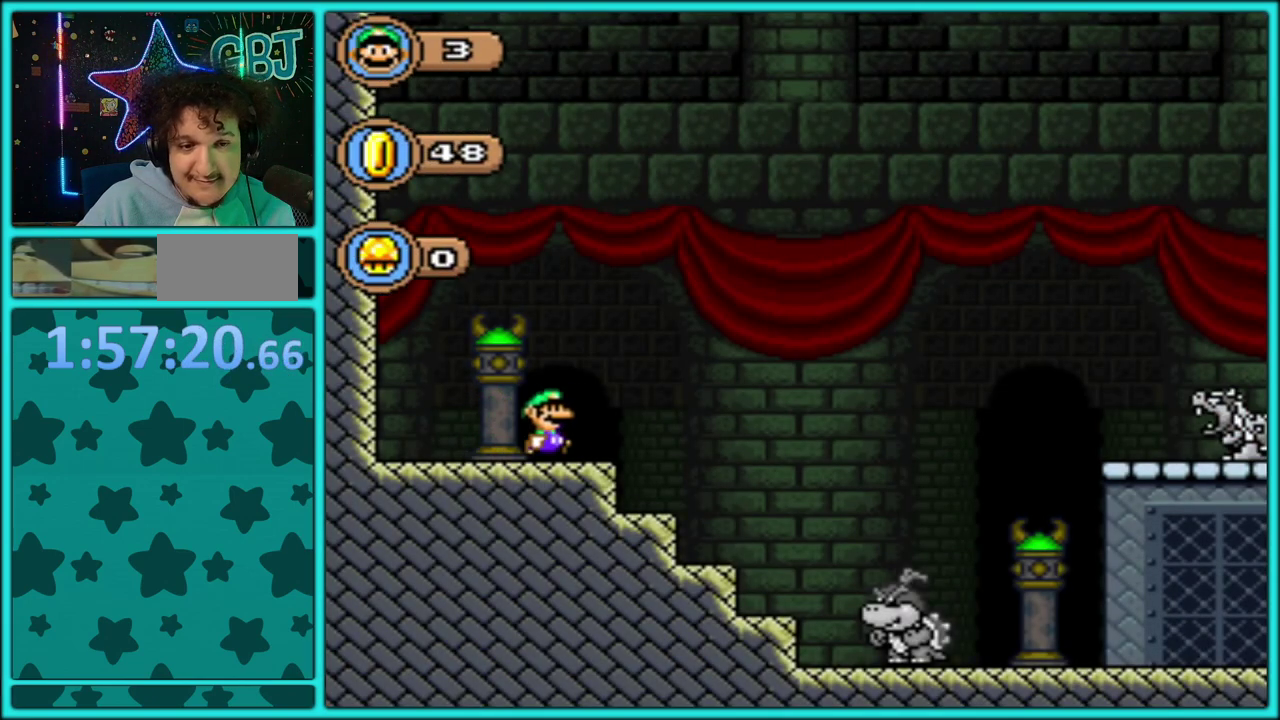
{"buttons": ["Y", "DPAD_RIGHT"], "events": []}
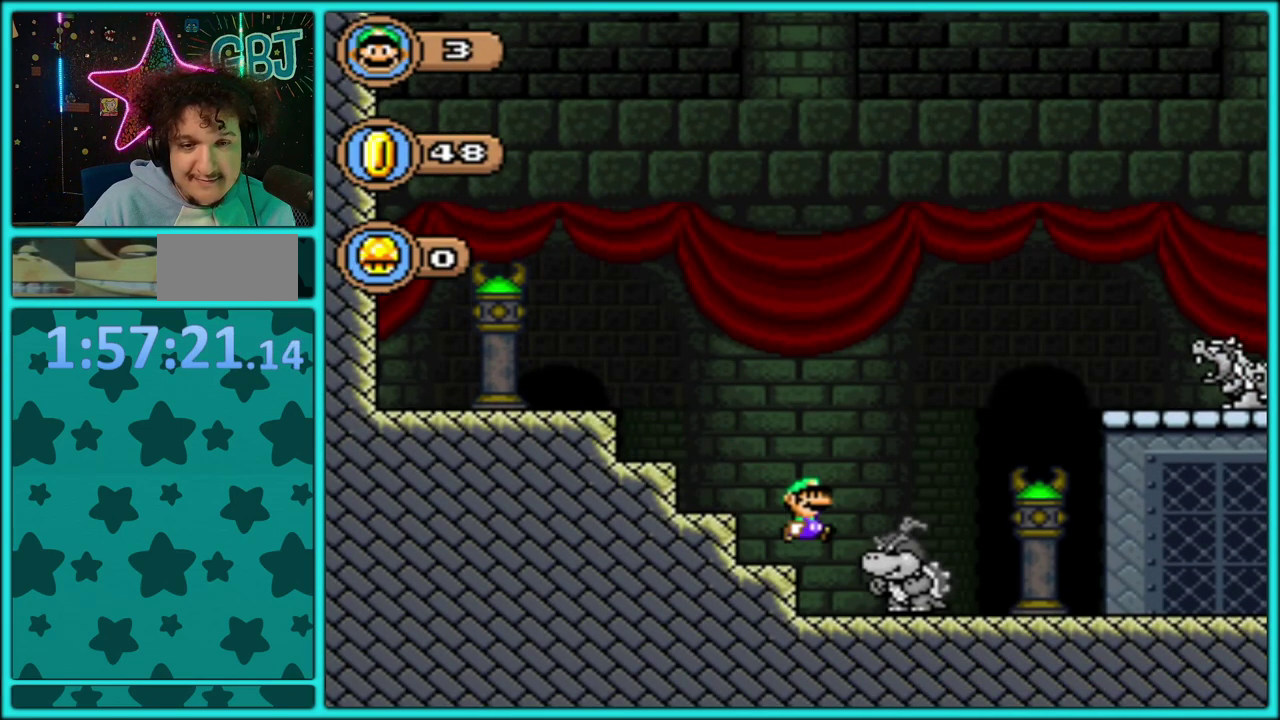
{"buttons": ["Y", "DPAD_RIGHT"], "events": []}
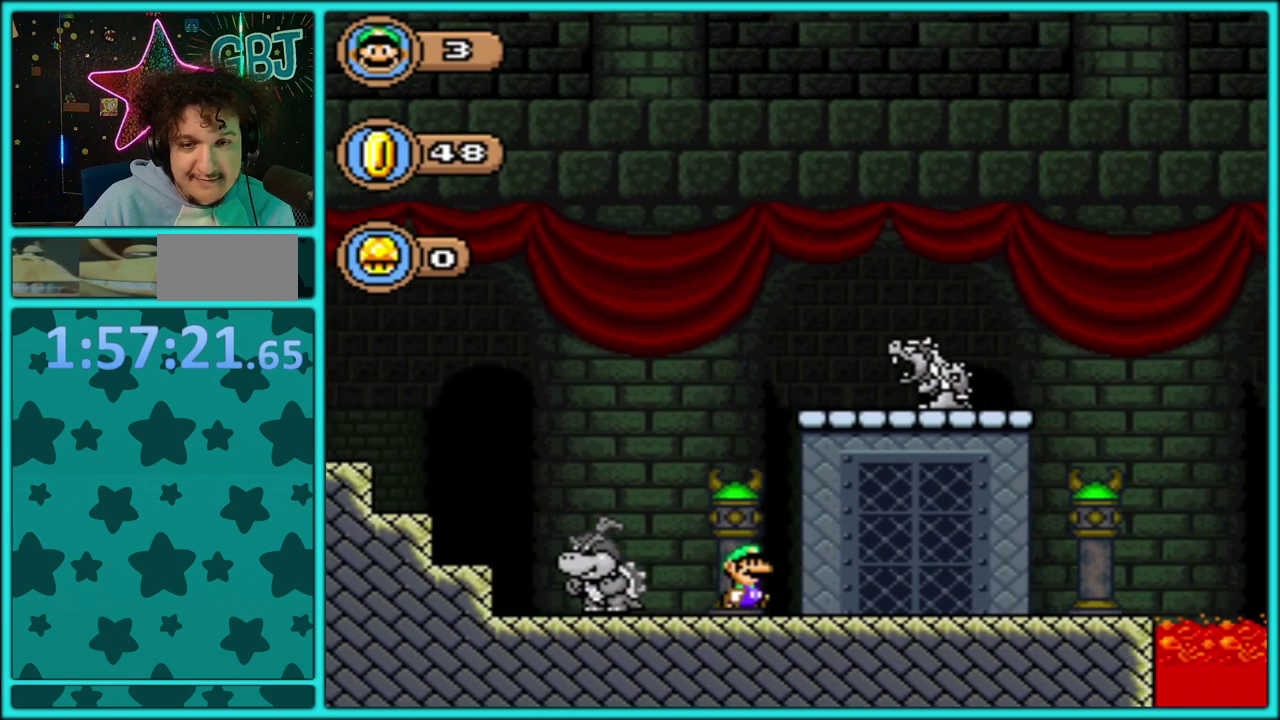
{"buttons": ["Y", "DPAD_RIGHT"], "events": []}
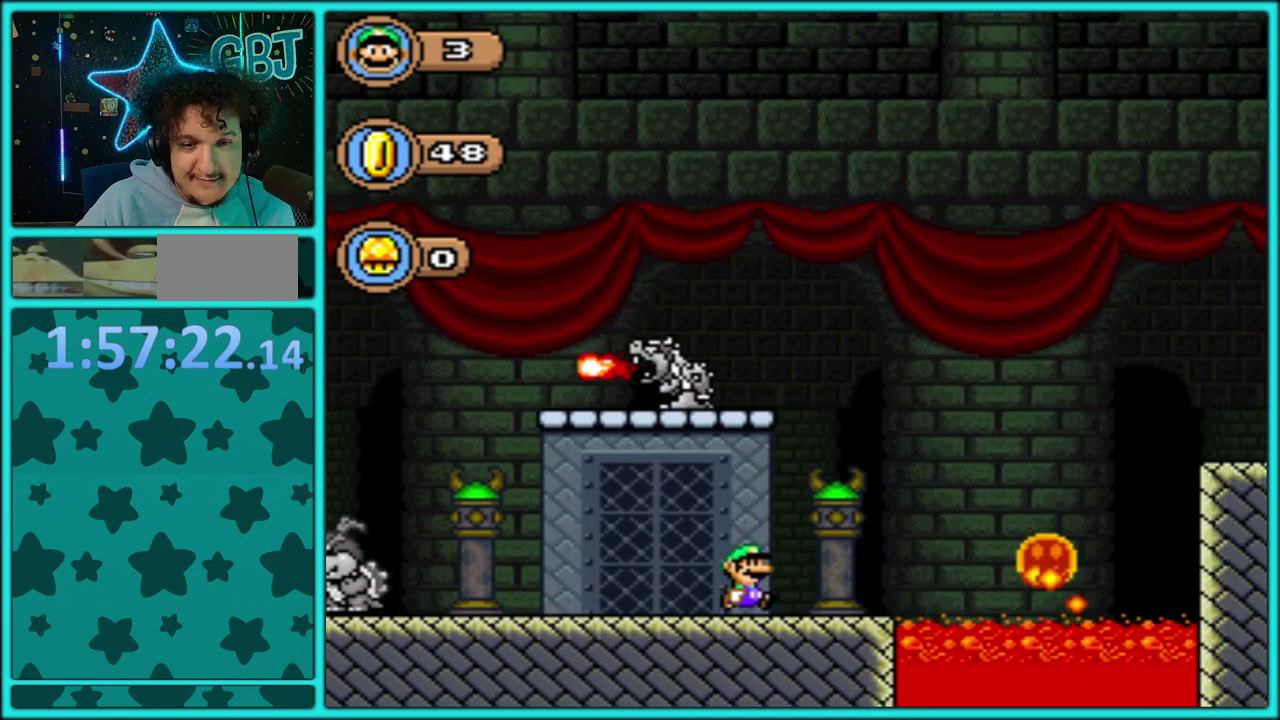
{"buttons": ["B", "Y", "DPAD_RIGHT"], "events": [[117, "B", "down"], [367, "DPAD_RIGHT", "up"], [383, "DPAD_LEFT", "down"], [483, "DPAD_LEFT", "up"], [483, "DPAD_RIGHT", "down"]]}
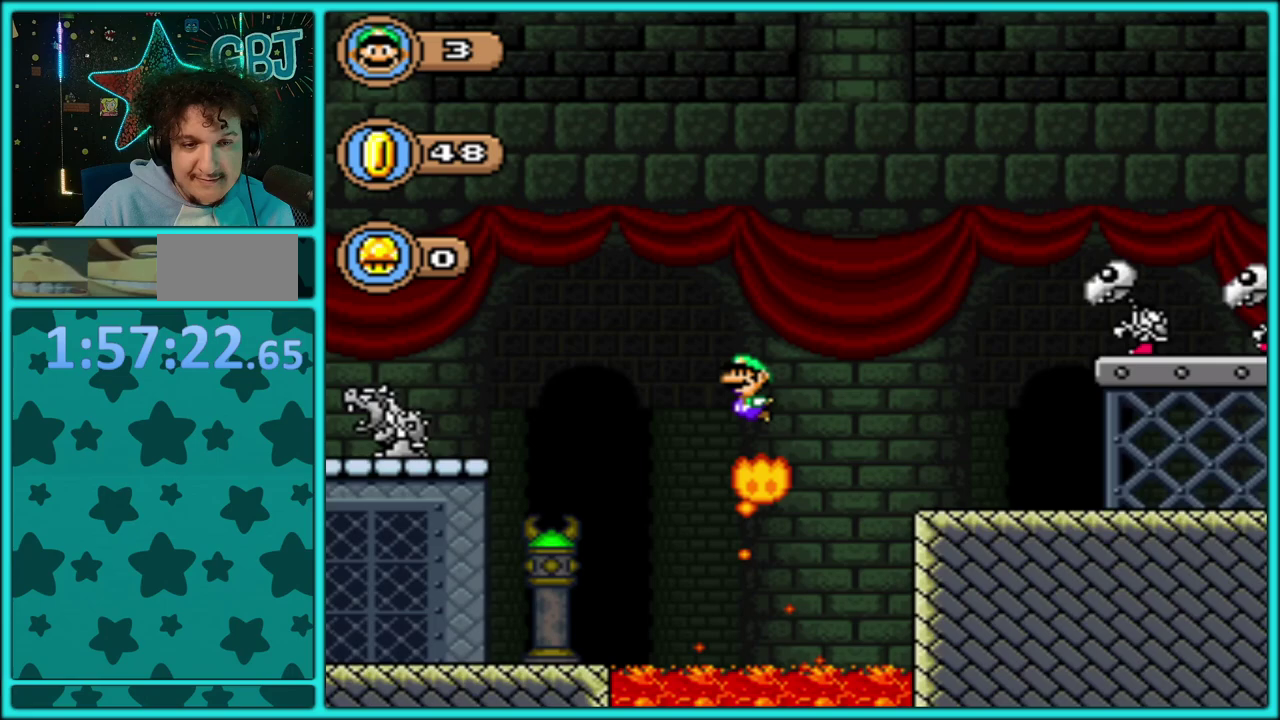
{"buttons": ["B", "Y", "DPAD_RIGHT"], "events": []}
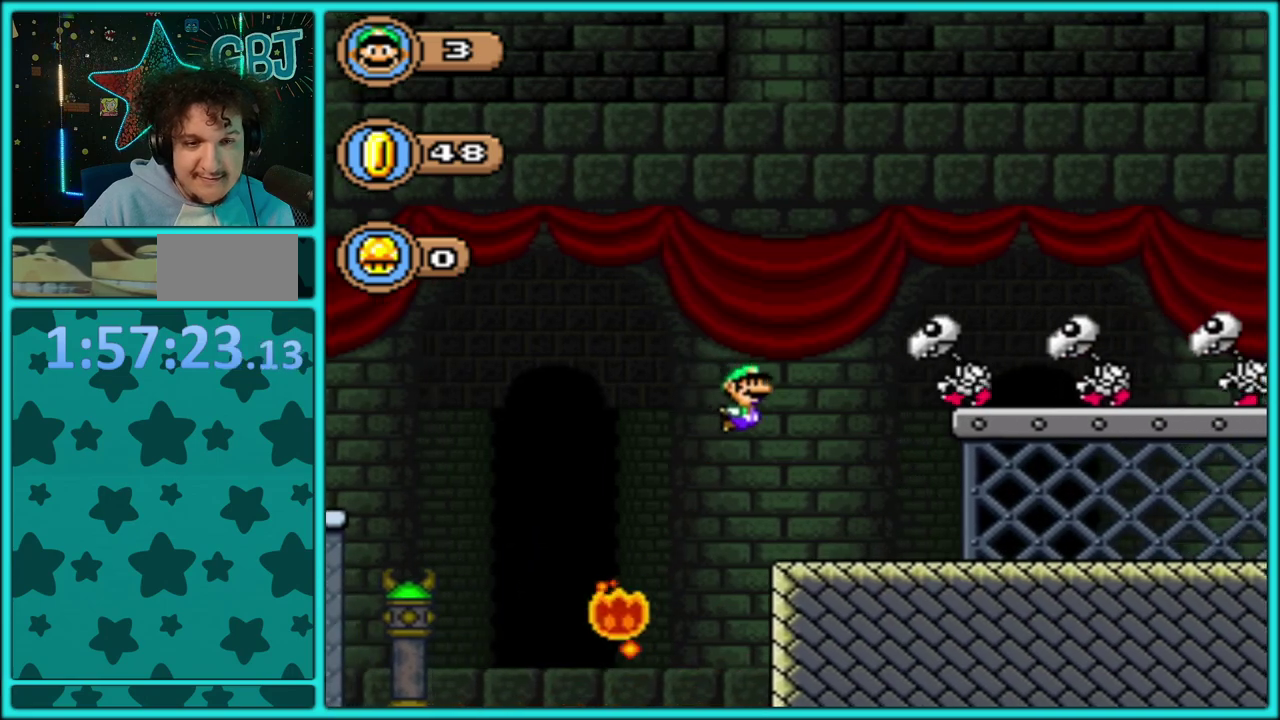
{"buttons": ["Y", "DPAD_RIGHT"], "events": [[67, "DPAD_UP", "down"], [167, "B", "up"], [483, "DPAD_UP", "up"]]}
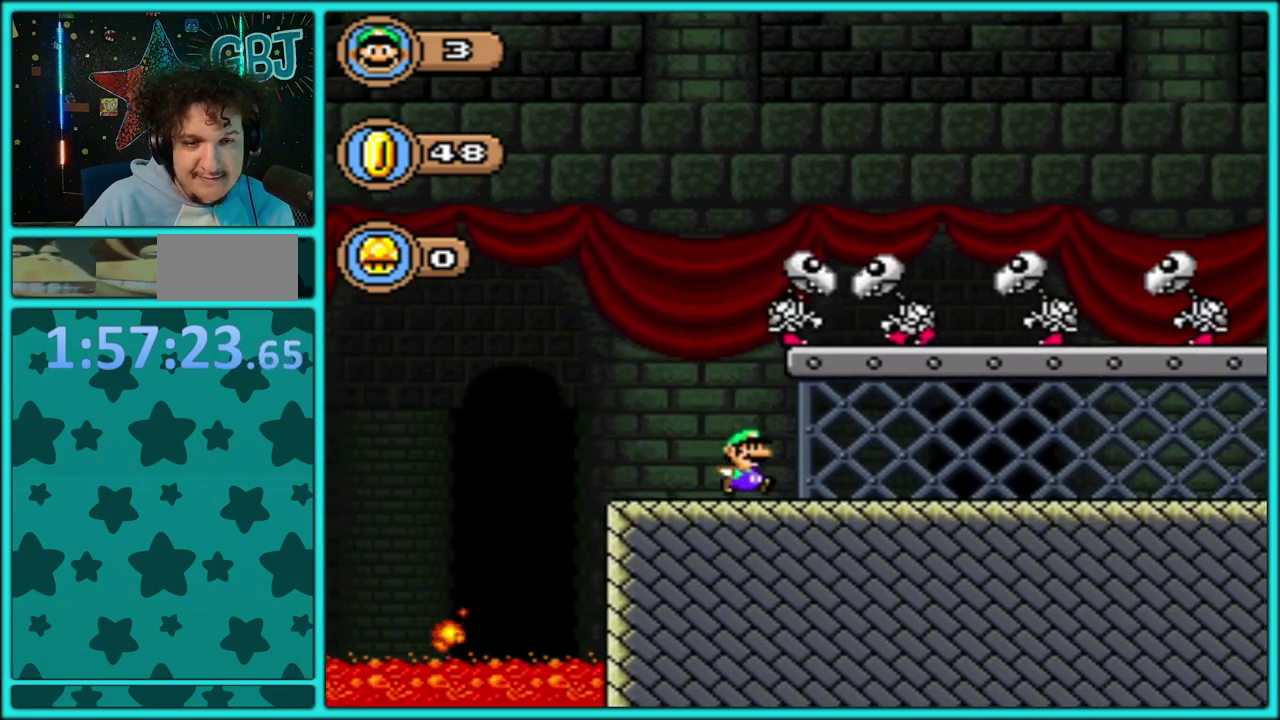
{"buttons": ["Y", "DPAD_RIGHT"], "events": []}
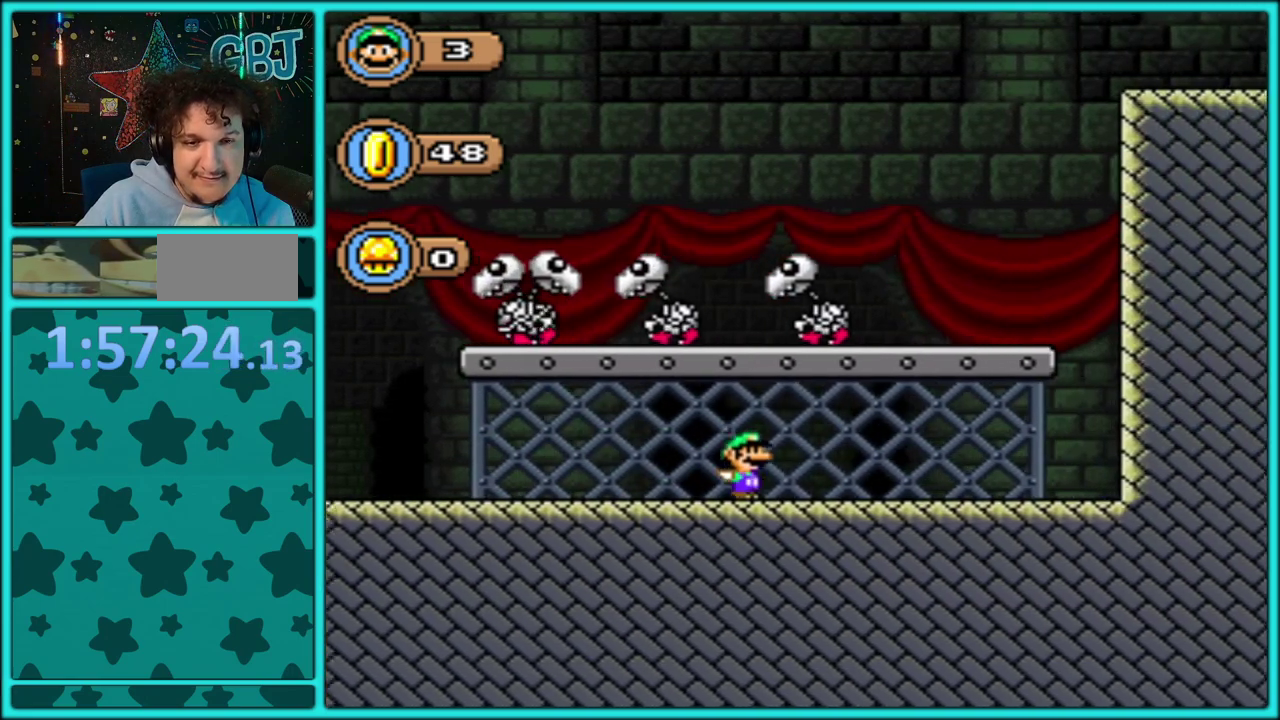
{"buttons": ["Y", "DPAD_LEFT"], "events": [[217, "B", "down"], [300, "DPAD_LEFT", "down"], [300, "DPAD_RIGHT", "up"], [350, "B", "up"]]}
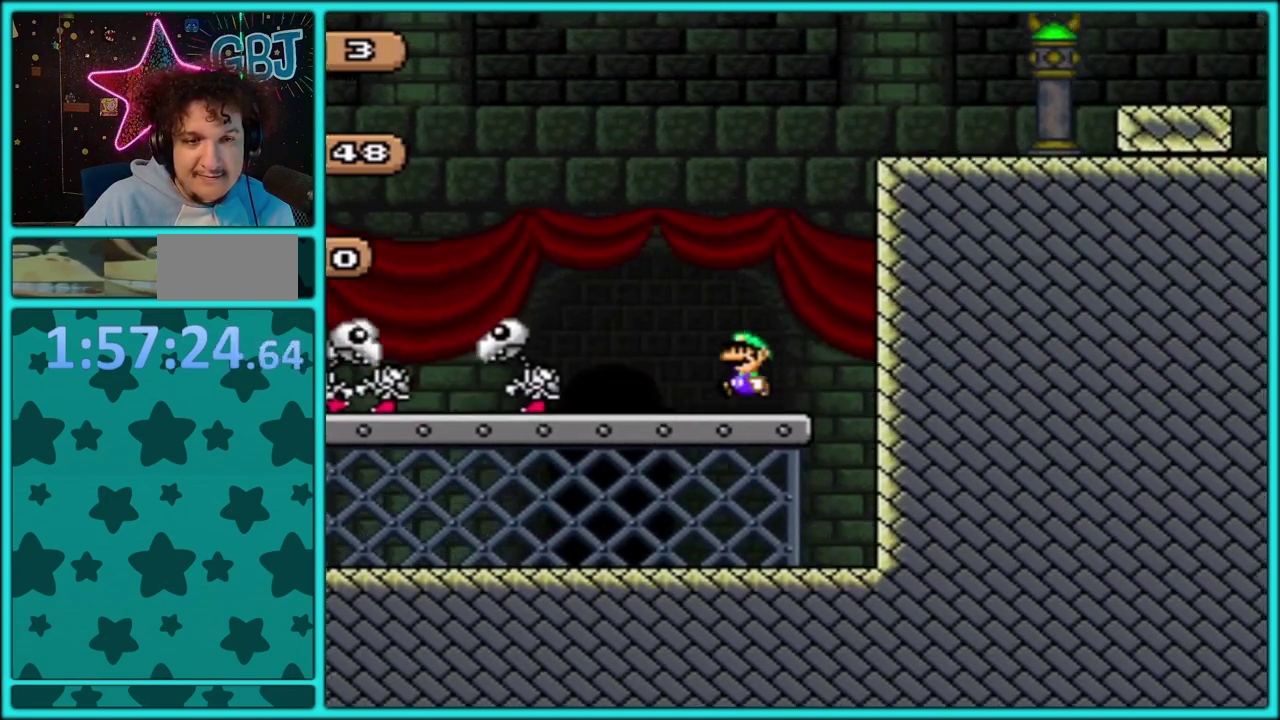
{"buttons": ["Y", "DPAD_RIGHT"], "events": [[83, "DPAD_LEFT", "up"], [100, "DPAD_RIGHT", "down"], [283, "B", "down"], [483, "B", "up"]]}
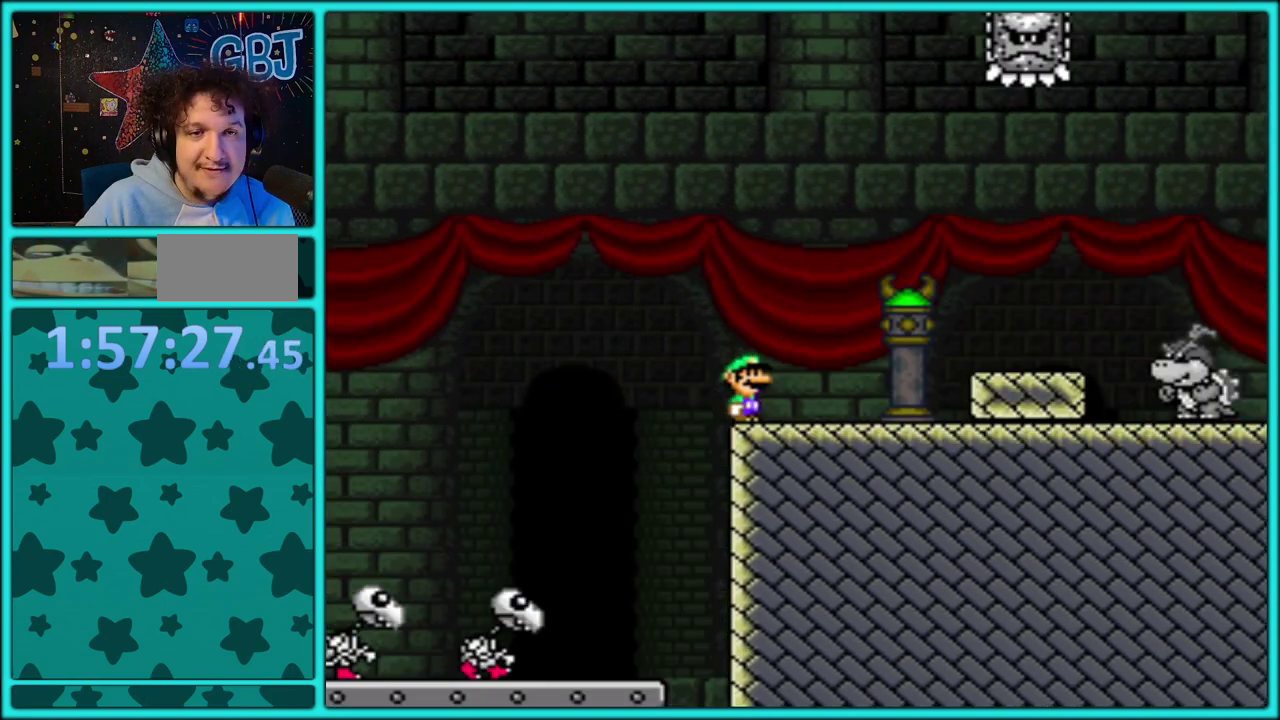
{"buttons": ["B", "Y"], "events": [[183, "DPAD_RIGHT", "up"], [200, "B", "down"], [267, "DPAD_LEFT", "down"], [400, "DPAD_LEFT", "up"]]}
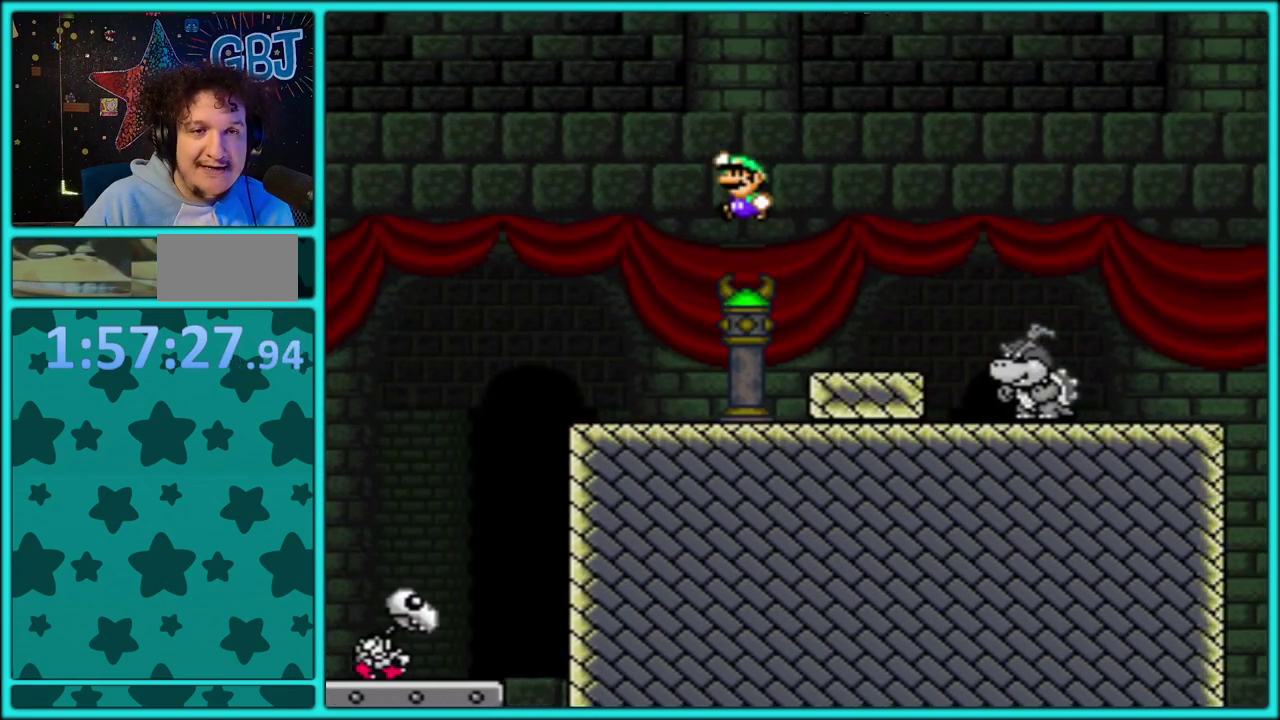
{"buttons": ["Y"], "events": [[417, "B", "up"]]}
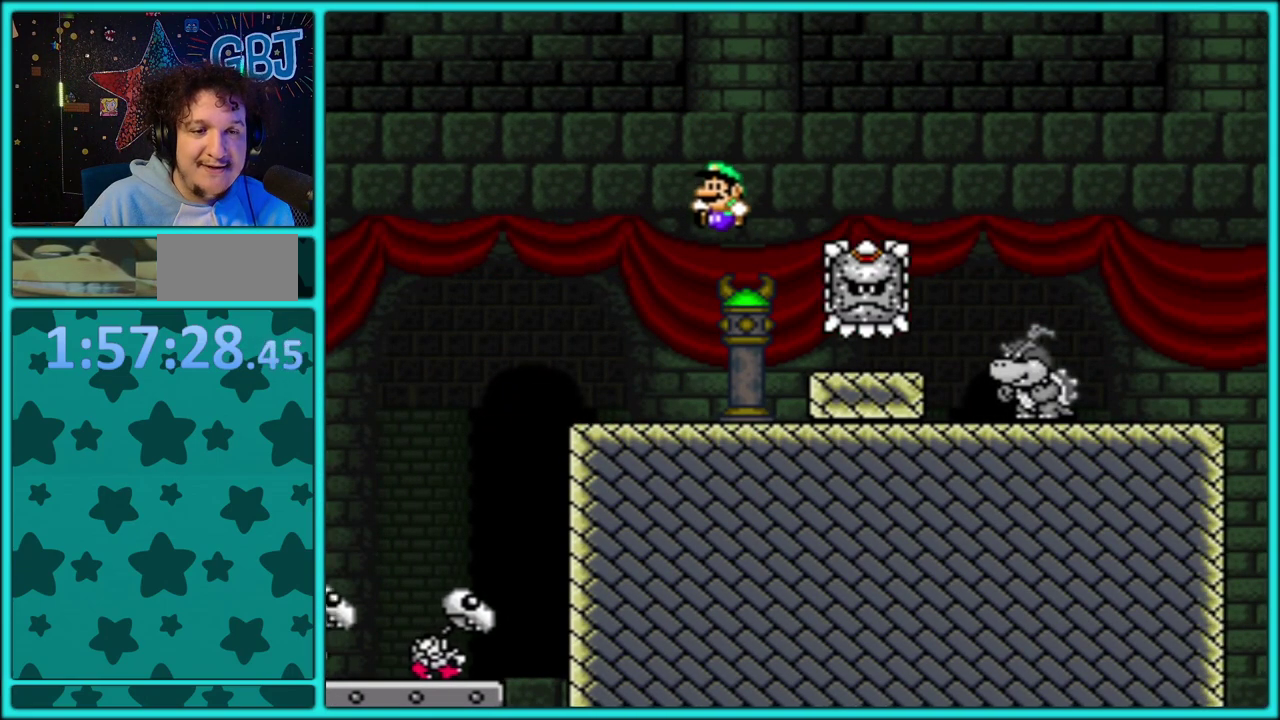
{"buttons": ["Y"], "events": [[17, "DPAD_RIGHT", "down"], [100, "DPAD_RIGHT", "up"], [217, "DPAD_DOWN", "down"], [317, "DPAD_DOWN", "up"], [383, "DPAD_DOWN", "down"], [467, "DPAD_DOWN", "up"]]}
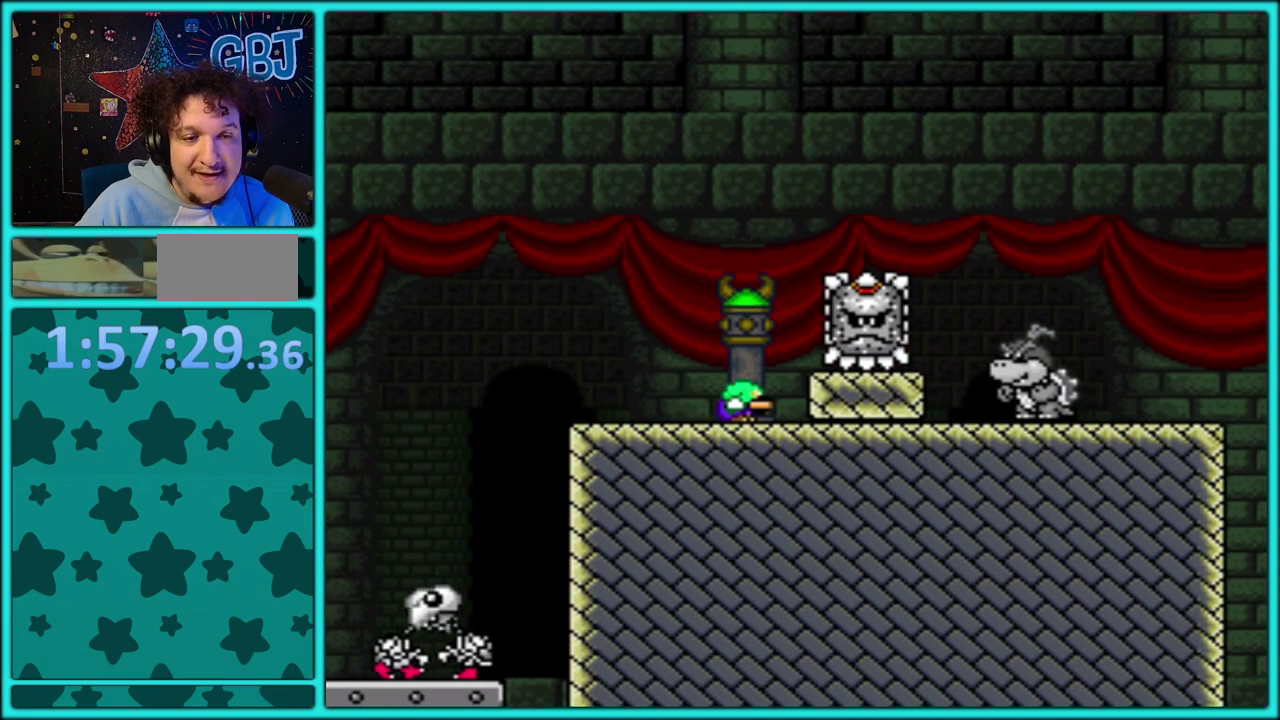
{"buttons": ["Y", "DPAD_RIGHT"], "events": [[17, "DPAD_DOWN", "down"], [100, "DPAD_DOWN", "up"], [400, "B", "down"], [450, "B", "up"], [500, "DPAD_RIGHT", "down"]]}
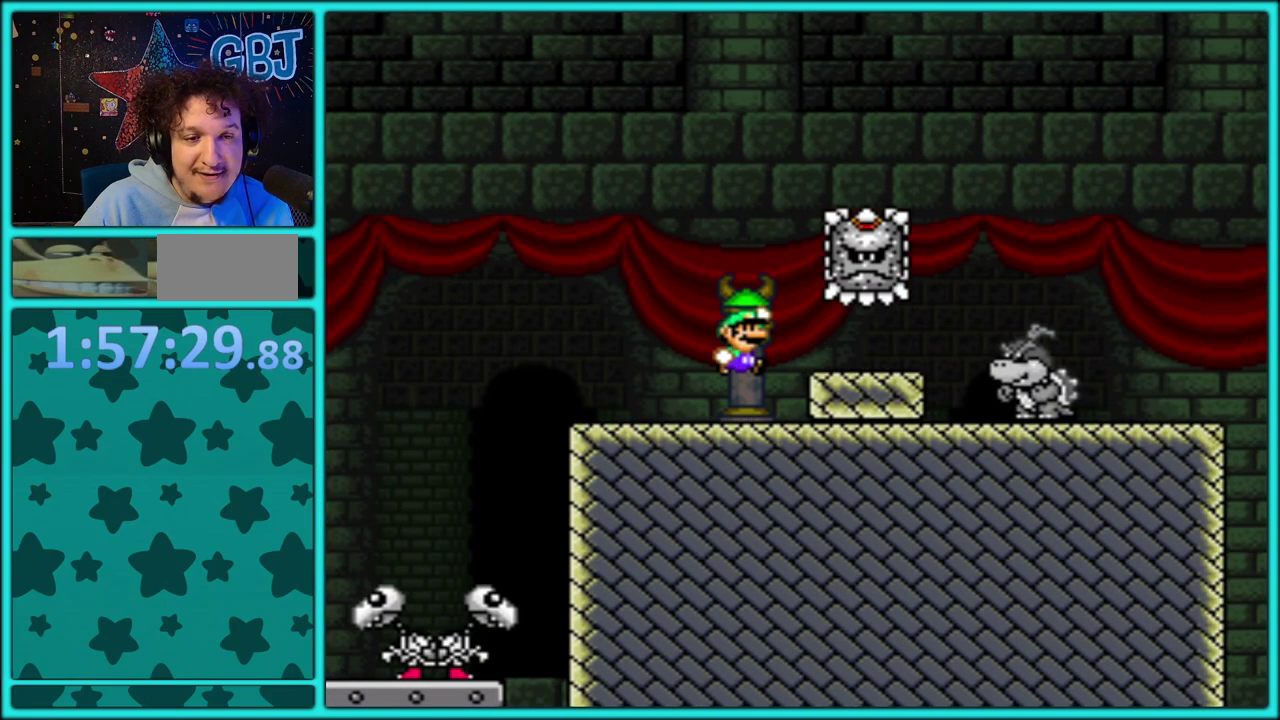
{"buttons": ["Y", "DPAD_RIGHT"], "events": []}
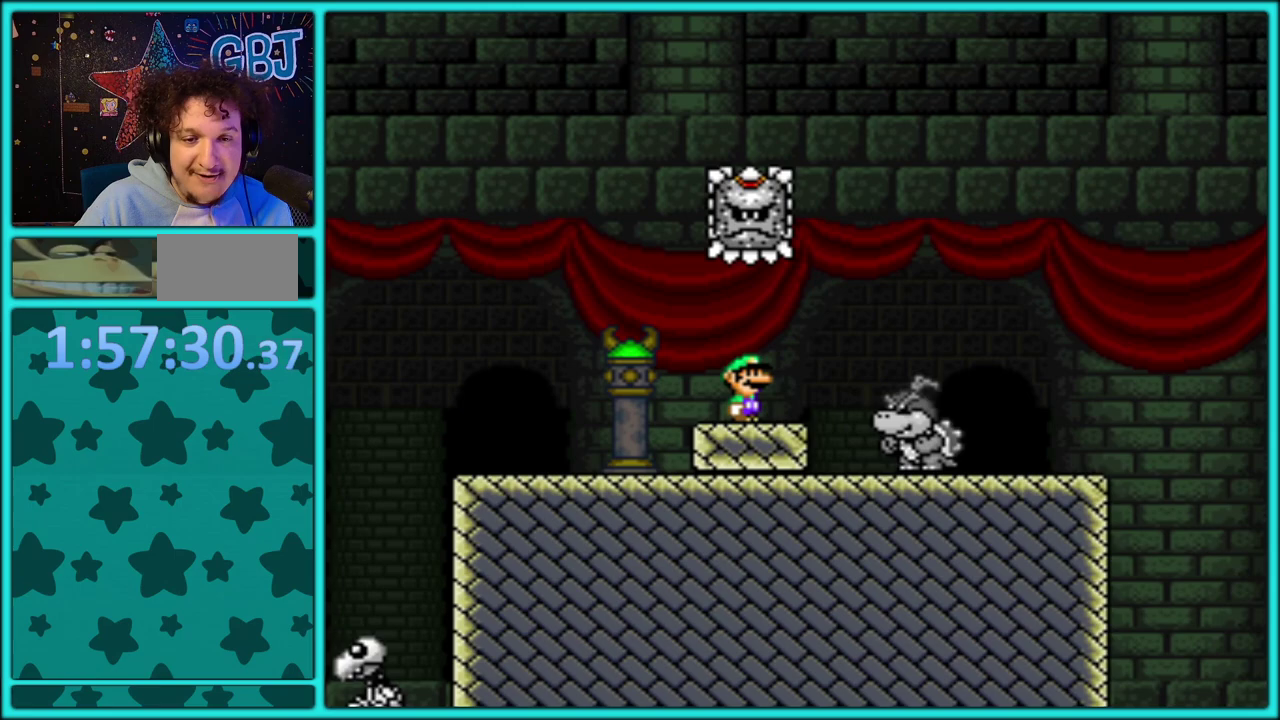
{"buttons": ["Y"], "events": [[333, "DPAD_RIGHT", "up"]]}
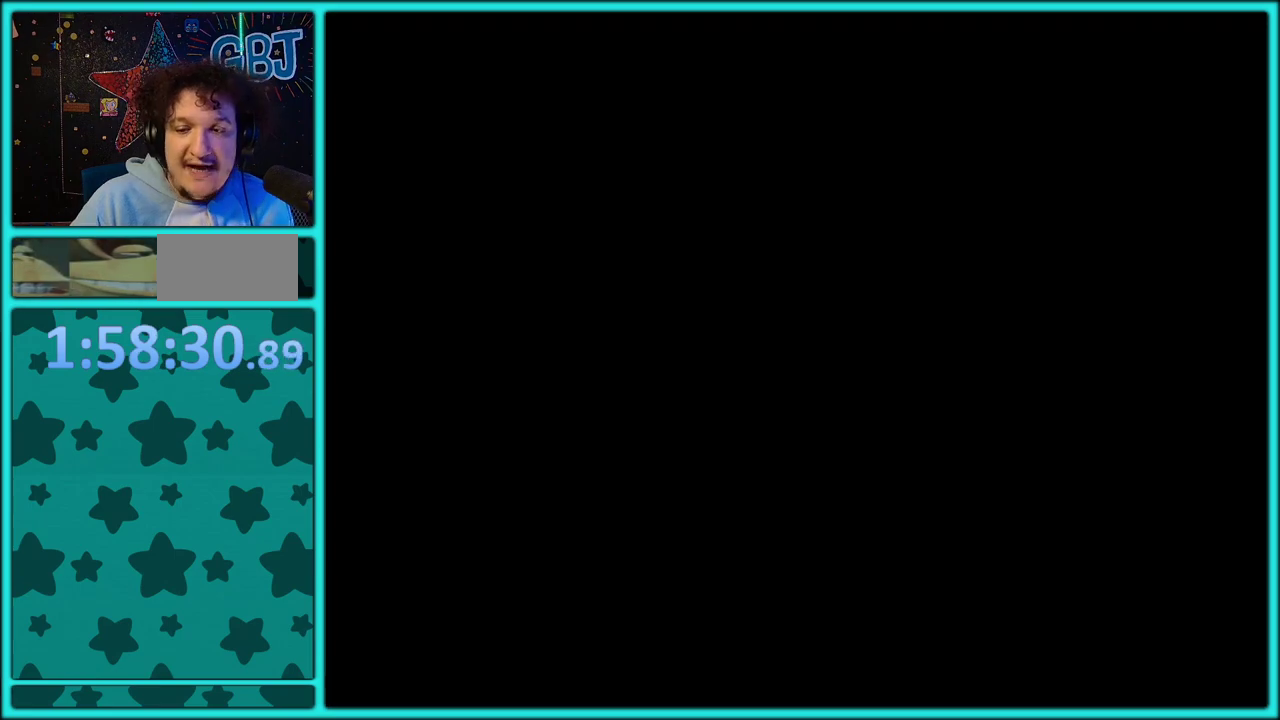
{"buttons": ["Y"], "events": []}
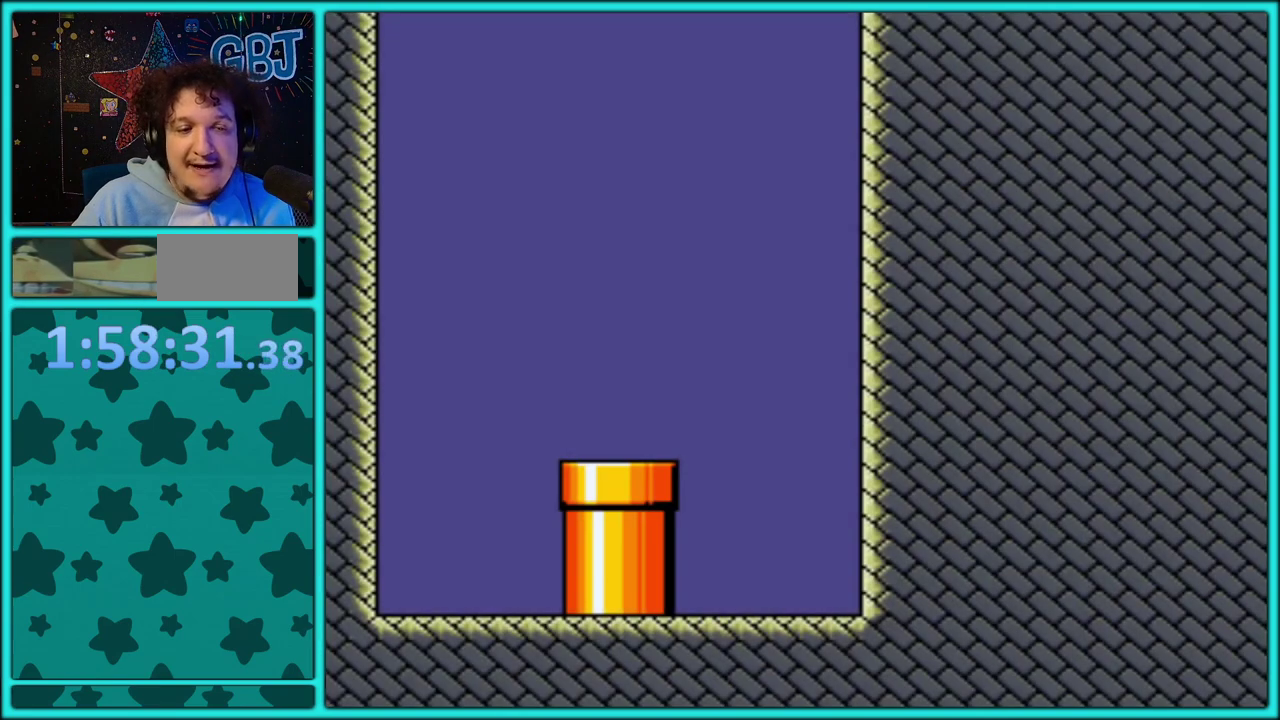
{"buttons": ["B", "Y", "DPAD_UP"], "events": [[333, "B", "down"], [350, "DPAD_UP", "down"], [400, "B", "up"], [400, "DPAD_RIGHT", "down"], [450, "B", "down"], [483, "DPAD_RIGHT", "up"]]}